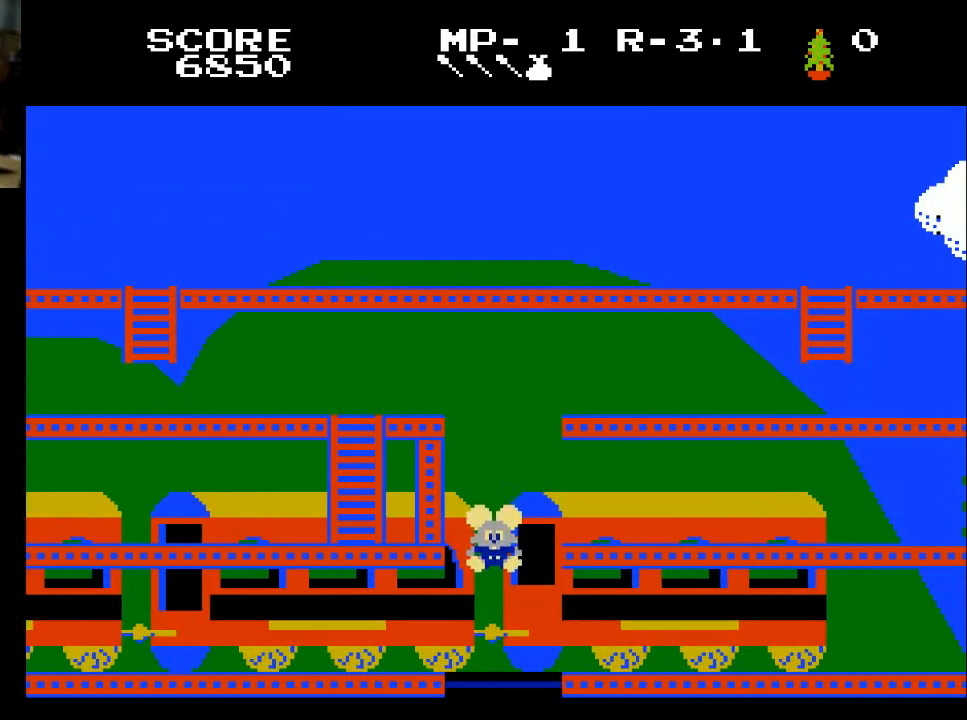
Gameplay with a controller (Xbox layout); each line is a JSON object with the inputs held at the frame after it. "events" lists button and stick changes between this image and that frame as [ms after this image, input, new state], when the widget could be followed in between.
{"buttons": ["DPAD_RIGHT"], "left_stick": "center", "right_stick": "center", "events": []}
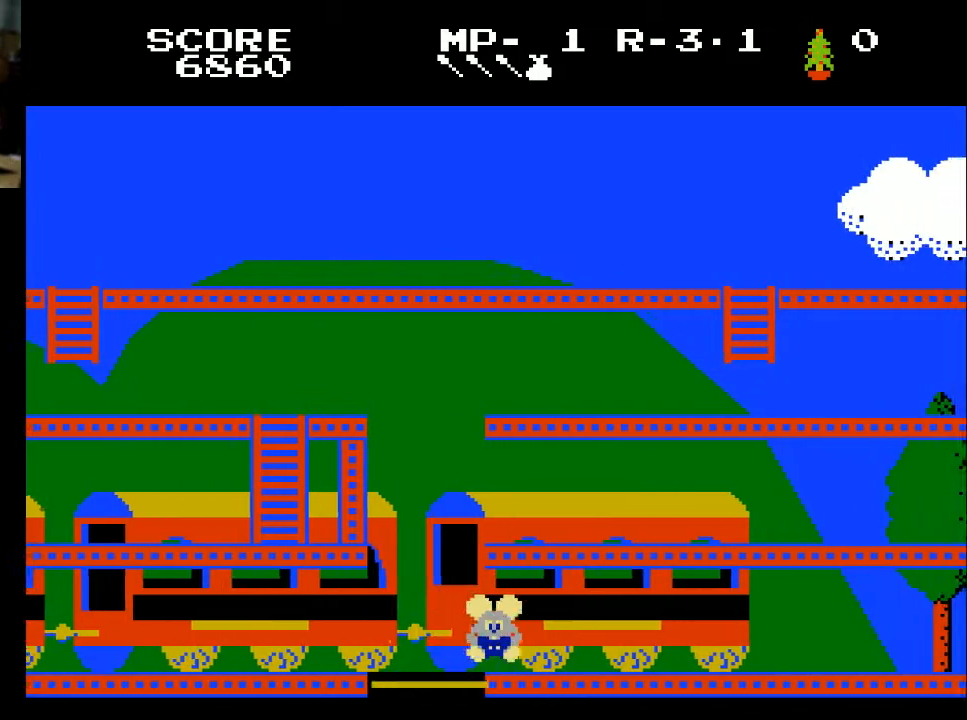
{"buttons": ["DPAD_RIGHT"], "left_stick": "center", "right_stick": "center", "events": []}
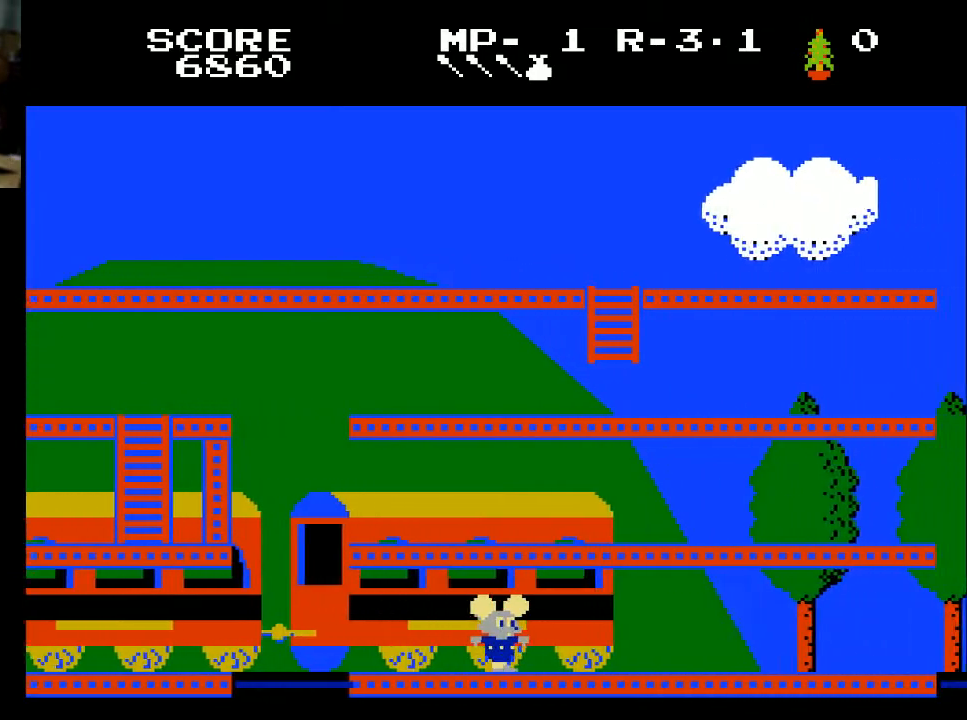
{"buttons": ["DPAD_RIGHT"], "left_stick": "center", "right_stick": "center", "events": []}
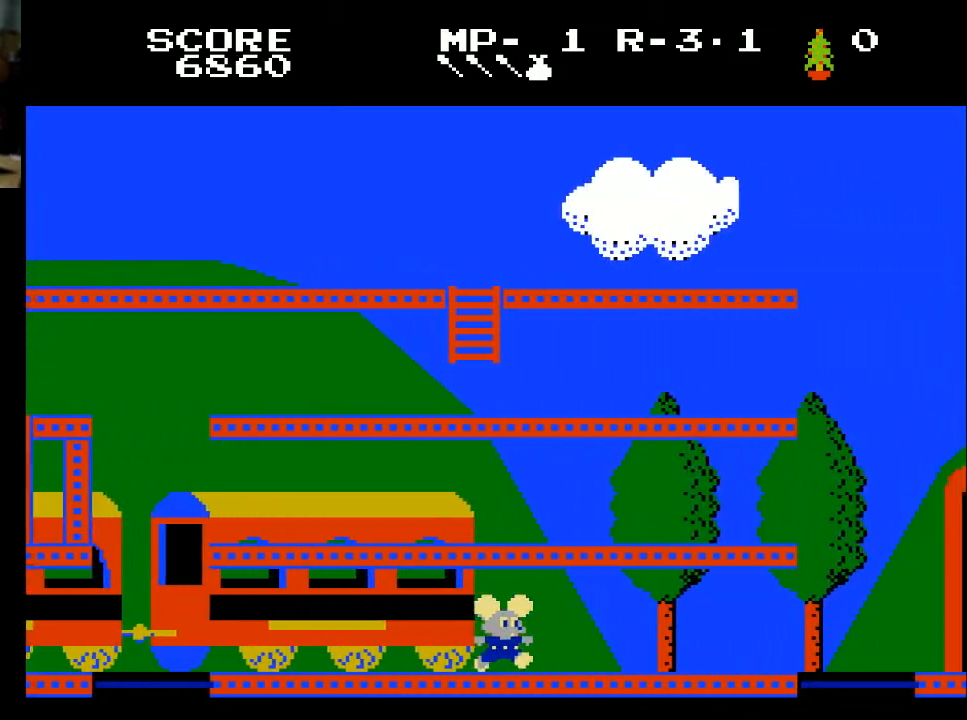
{"buttons": ["DPAD_RIGHT"], "left_stick": "center", "right_stick": "center", "events": []}
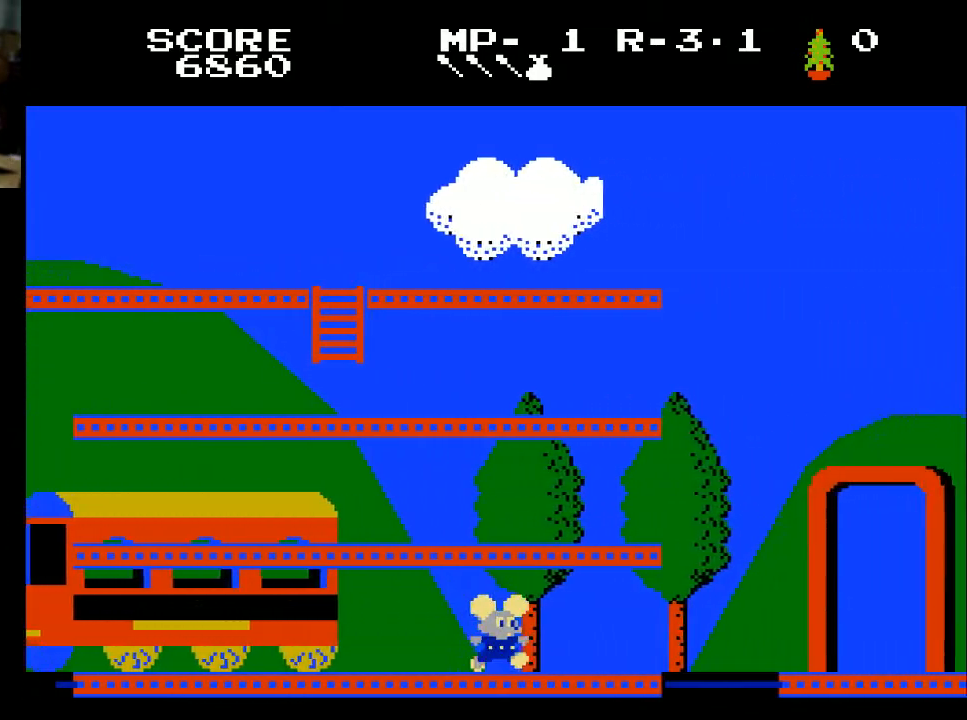
{"buttons": ["DPAD_RIGHT"], "left_stick": "center", "right_stick": "center", "events": []}
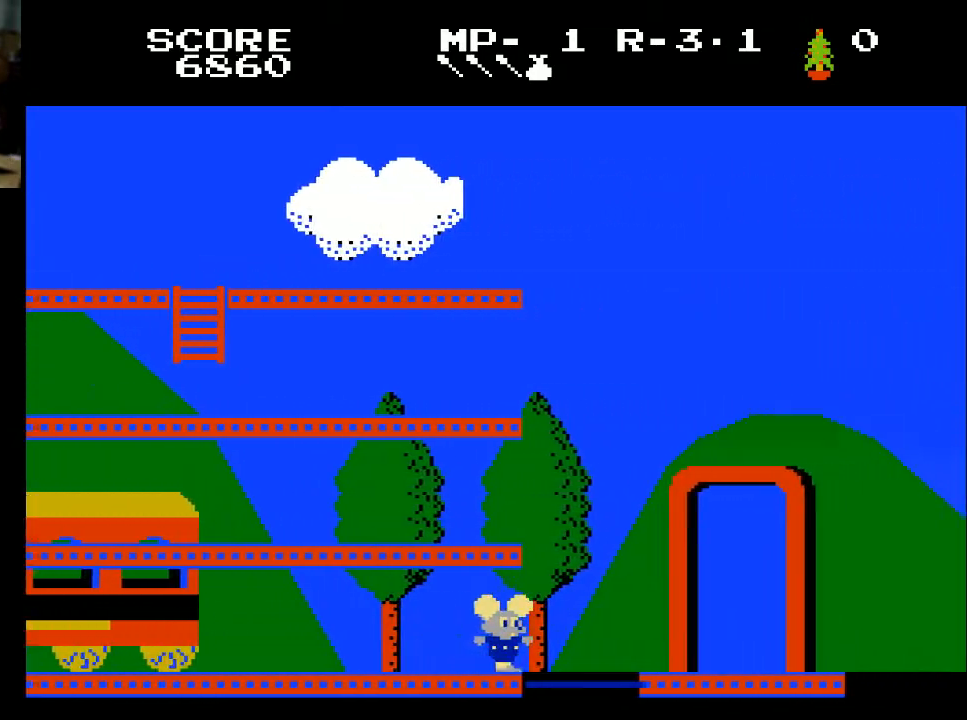
{"buttons": ["DPAD_RIGHT"], "left_stick": "center", "right_stick": "center", "events": []}
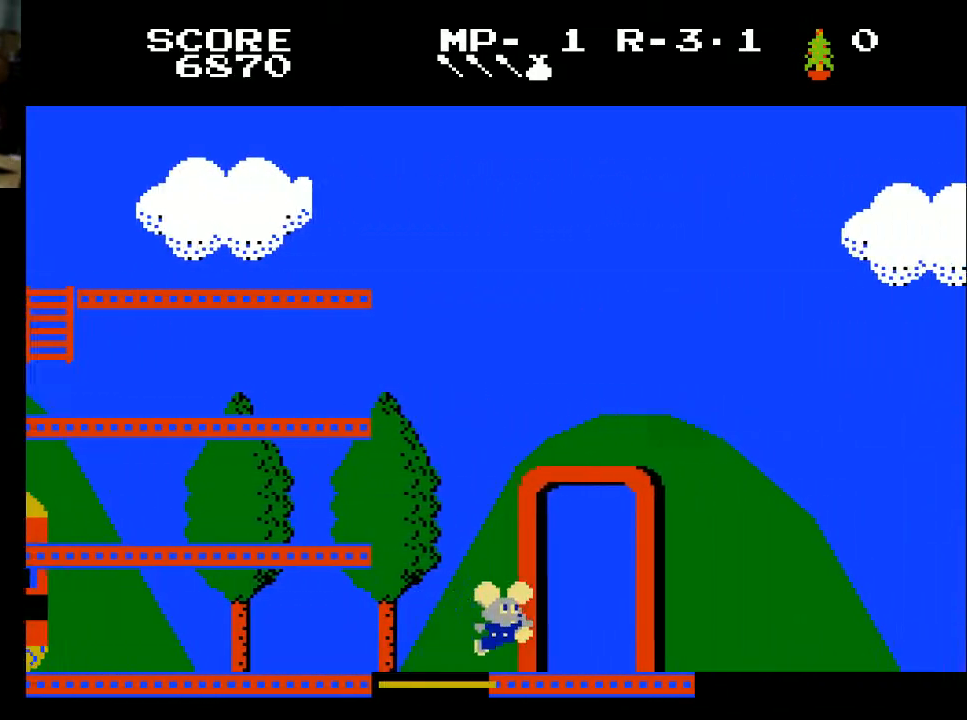
{"buttons": ["DPAD_RIGHT"], "left_stick": "center", "right_stick": "center", "events": []}
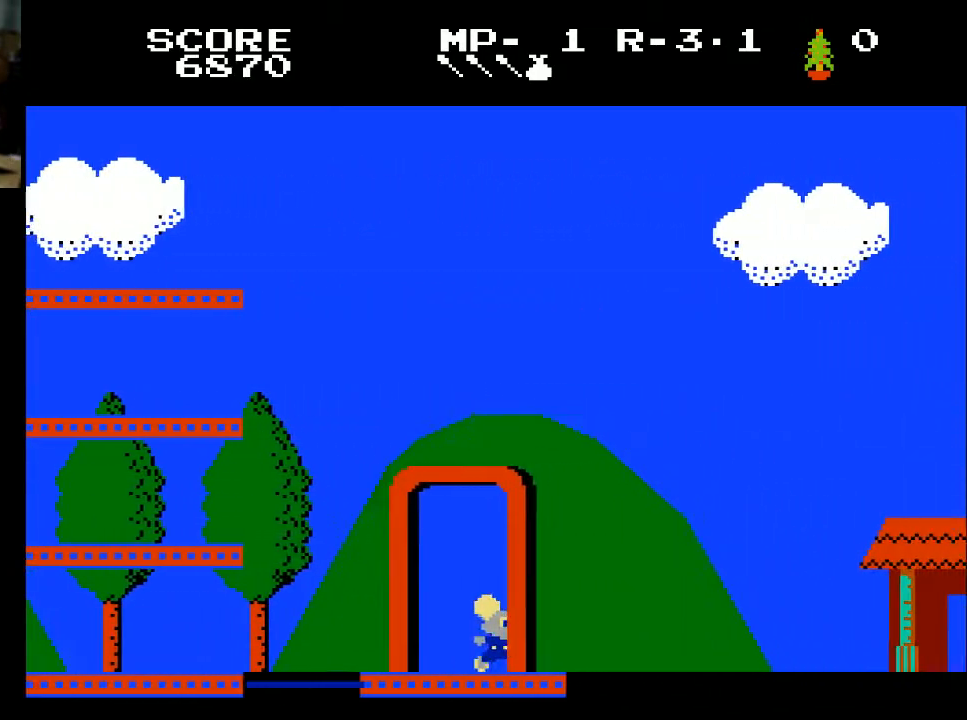
{"buttons": ["DPAD_RIGHT"], "left_stick": "center", "right_stick": "center", "events": []}
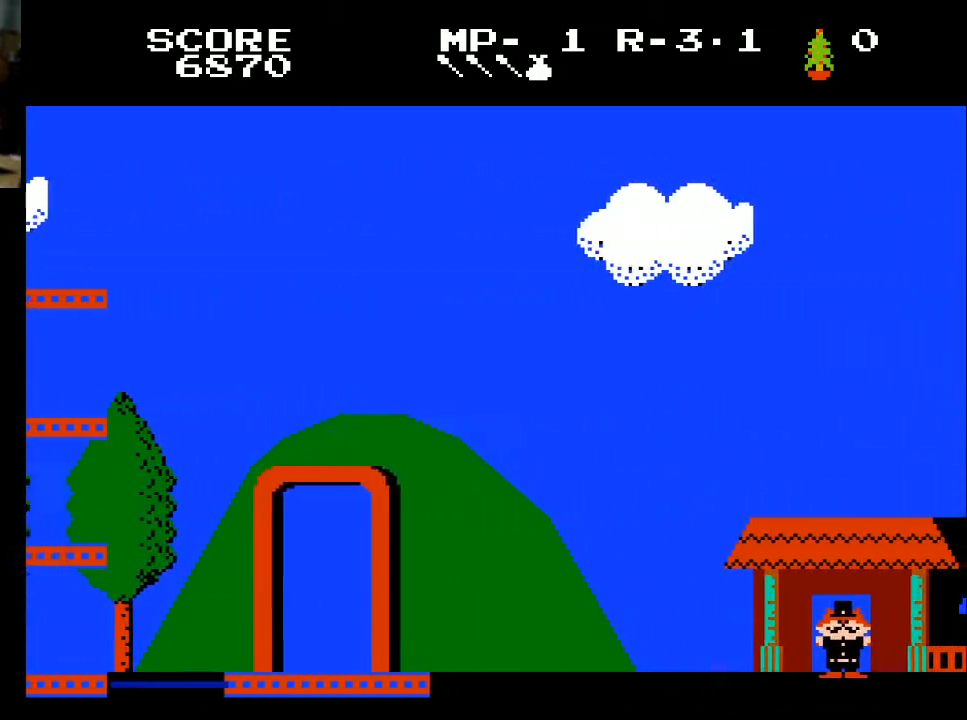
{"buttons": ["DPAD_RIGHT"], "left_stick": "center", "right_stick": "center", "events": []}
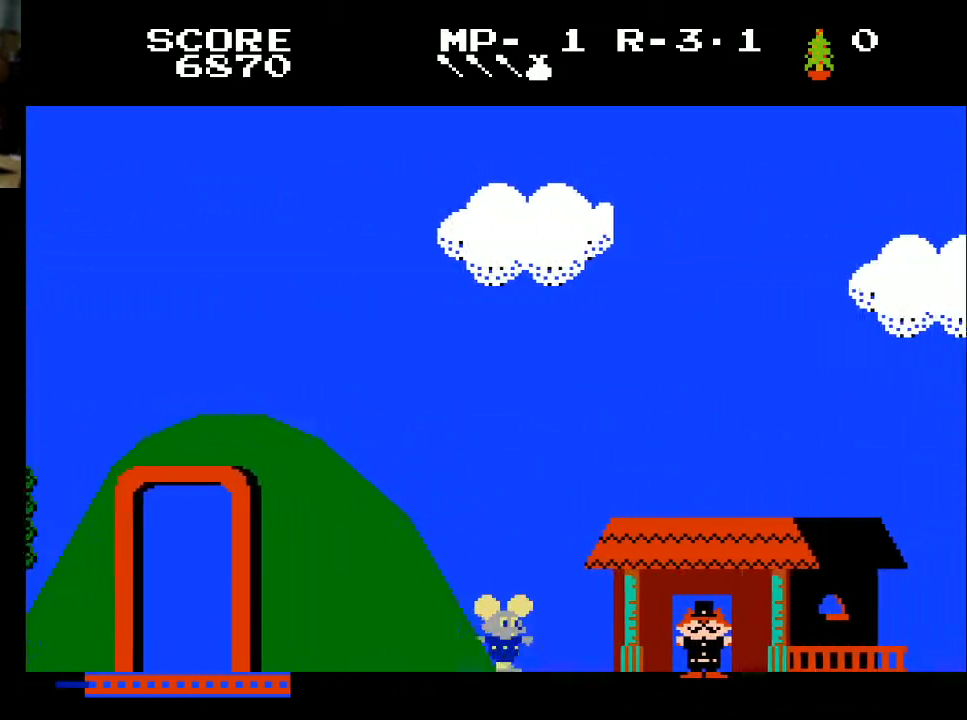
{"buttons": ["DPAD_RIGHT"], "left_stick": "center", "right_stick": "center", "events": []}
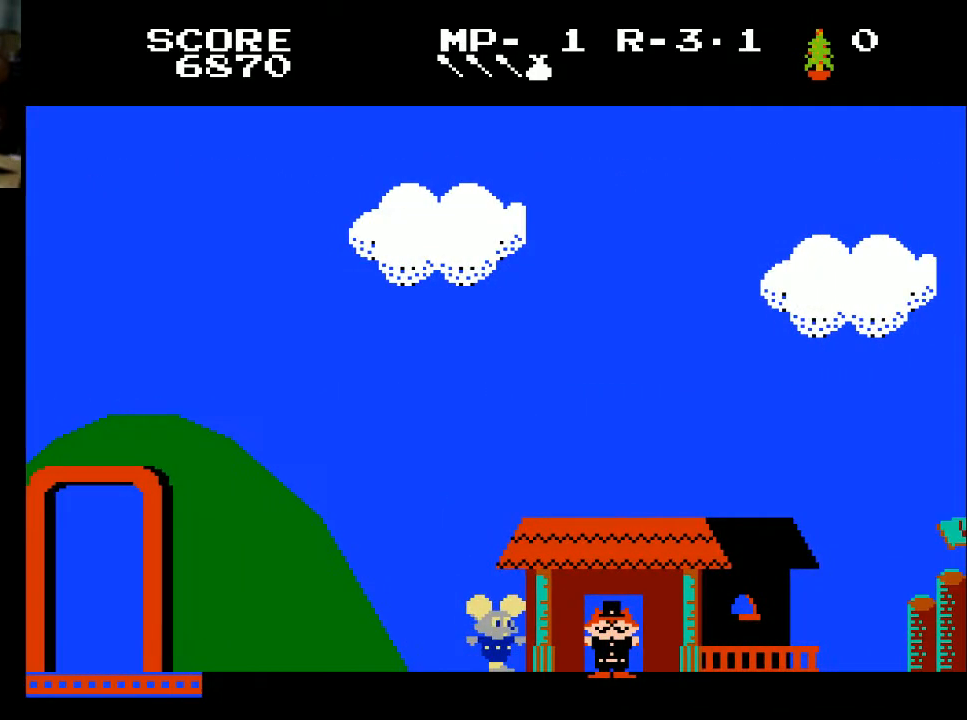
{"buttons": ["DPAD_LEFT"], "left_stick": "center", "right_stick": "center", "events": [[367, "DPAD_RIGHT", "up"], [433, "DPAD_LEFT", "down"]]}
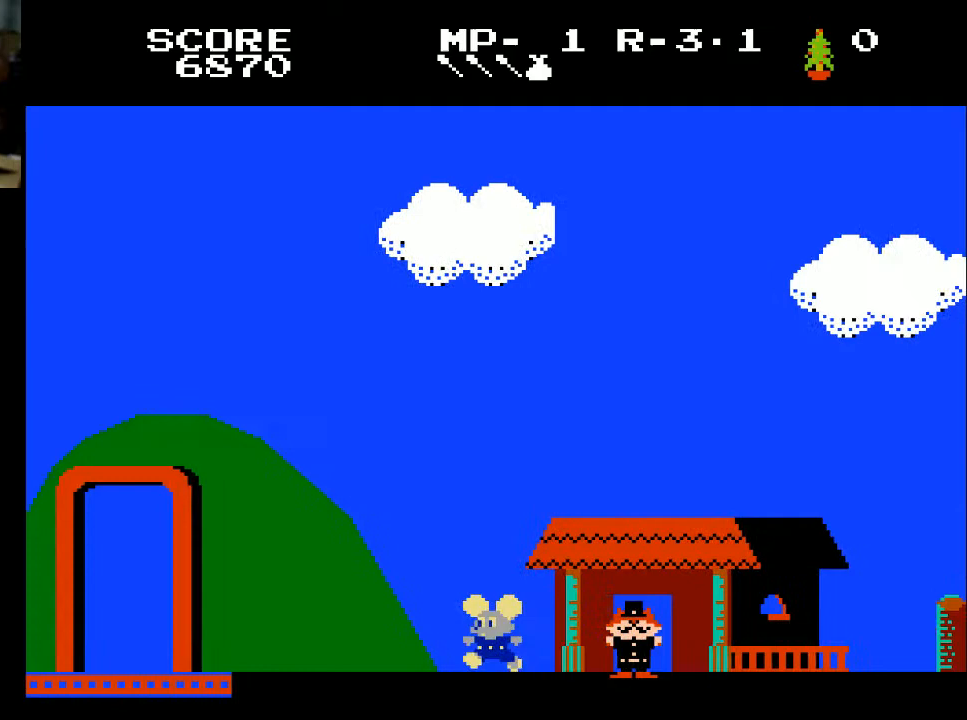
{"buttons": ["DPAD_LEFT"], "left_stick": "center", "right_stick": "center", "events": []}
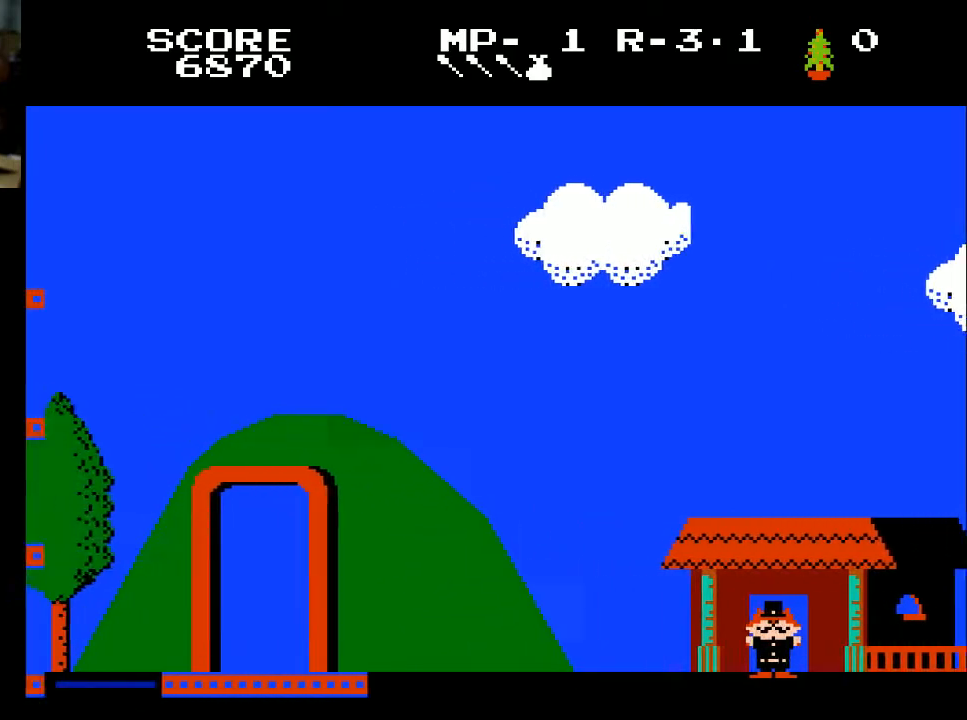
{"buttons": ["DPAD_LEFT"], "left_stick": "center", "right_stick": "center", "events": []}
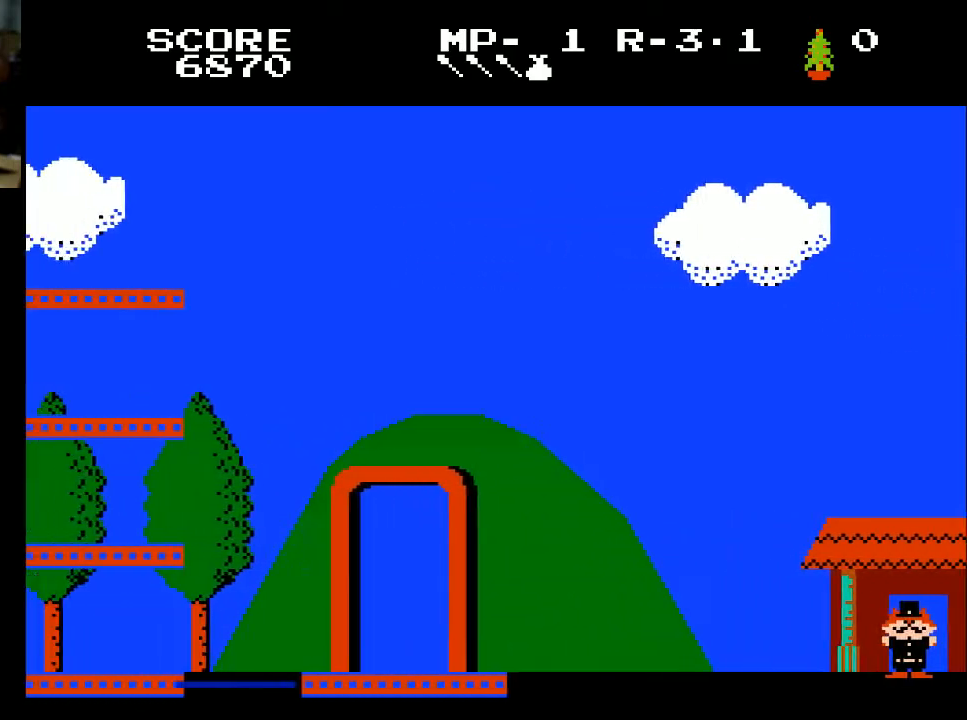
{"buttons": ["DPAD_LEFT"], "left_stick": "center", "right_stick": "center", "events": []}
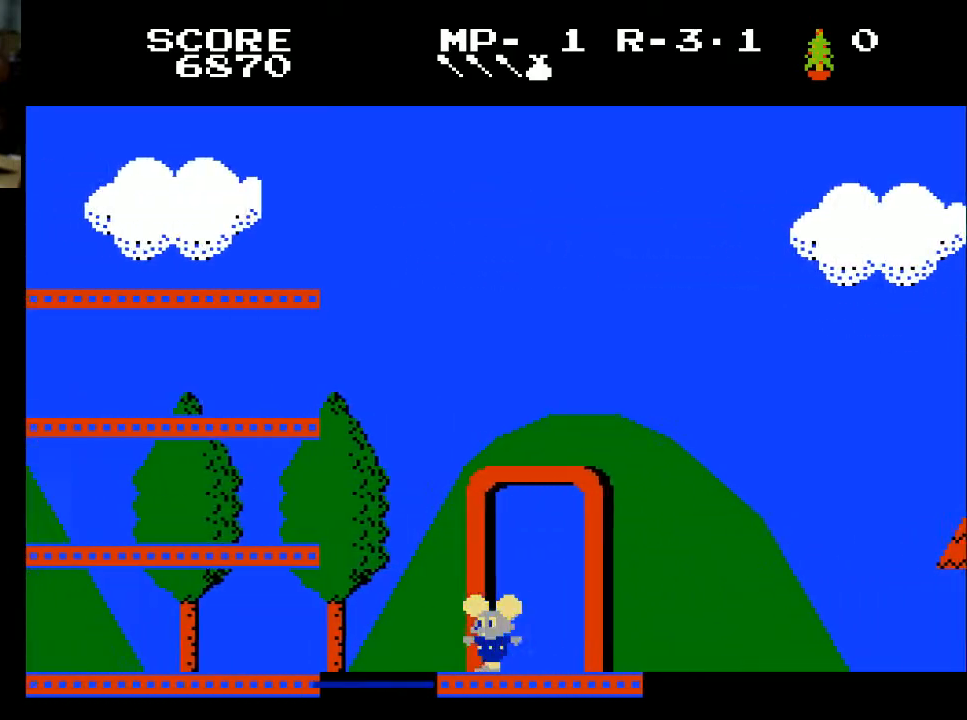
{"buttons": ["DPAD_LEFT"], "left_stick": "center", "right_stick": "center", "events": []}
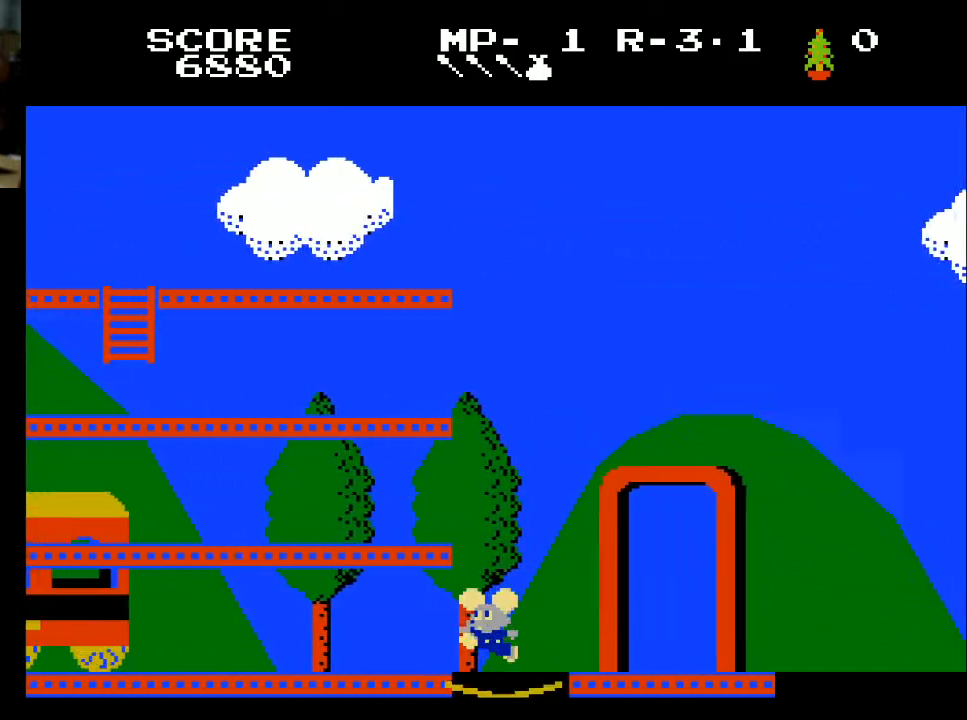
{"buttons": ["DPAD_LEFT"], "left_stick": "center", "right_stick": "center", "events": []}
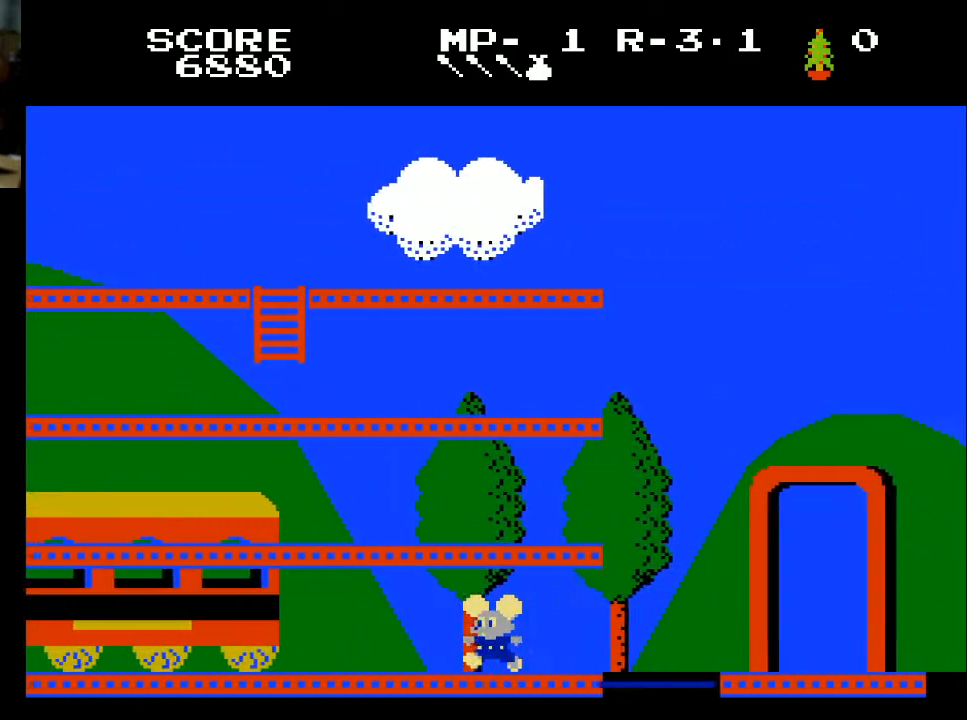
{"buttons": ["DPAD_LEFT"], "left_stick": "center", "right_stick": "center", "events": []}
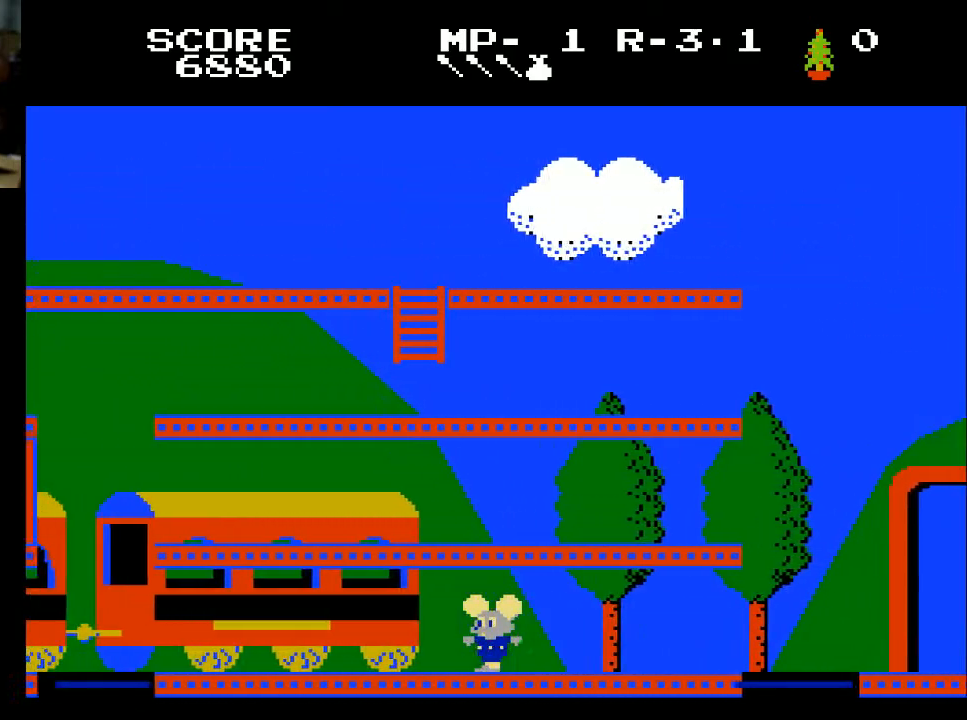
{"buttons": ["DPAD_LEFT"], "left_stick": "center", "right_stick": "center", "events": []}
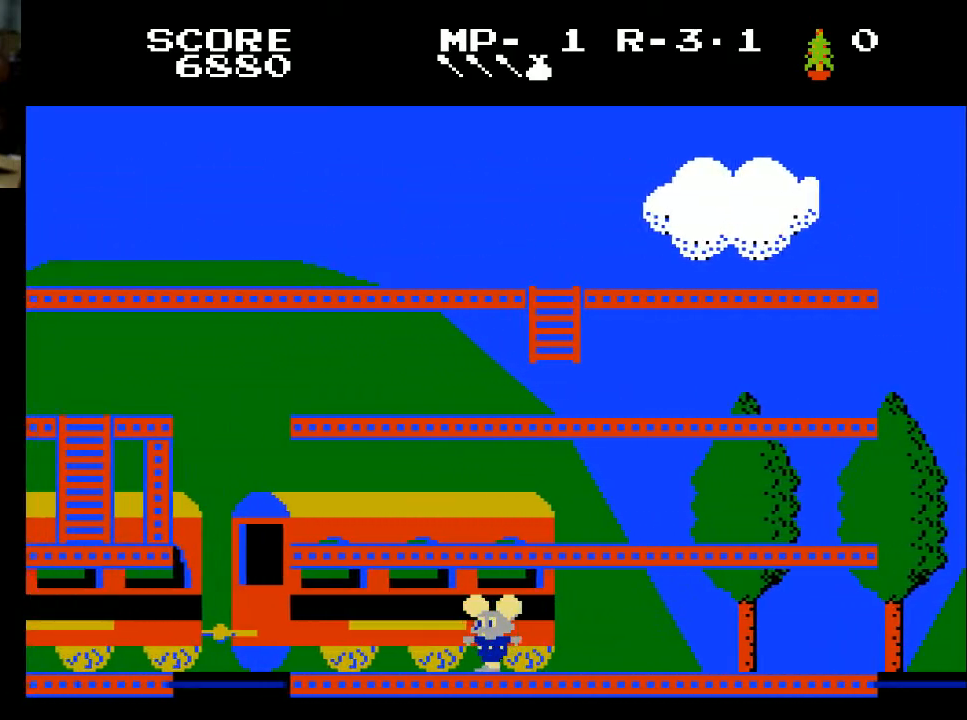
{"buttons": ["DPAD_LEFT"], "left_stick": "center", "right_stick": "center", "events": []}
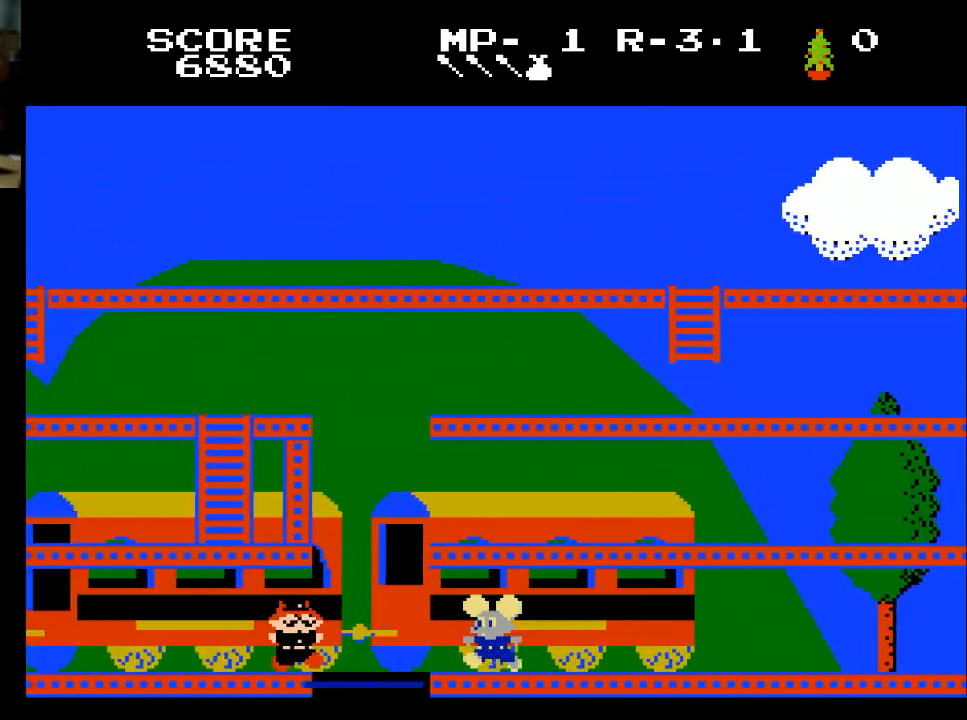
{"buttons": ["X", "DPAD_LEFT"], "left_stick": "center", "right_stick": "center", "events": [[100, "DPAD_LEFT", "up"], [100, "X", "down"], [367, "DPAD_LEFT", "down"], [367, "X", "up"], [467, "X", "down"]]}
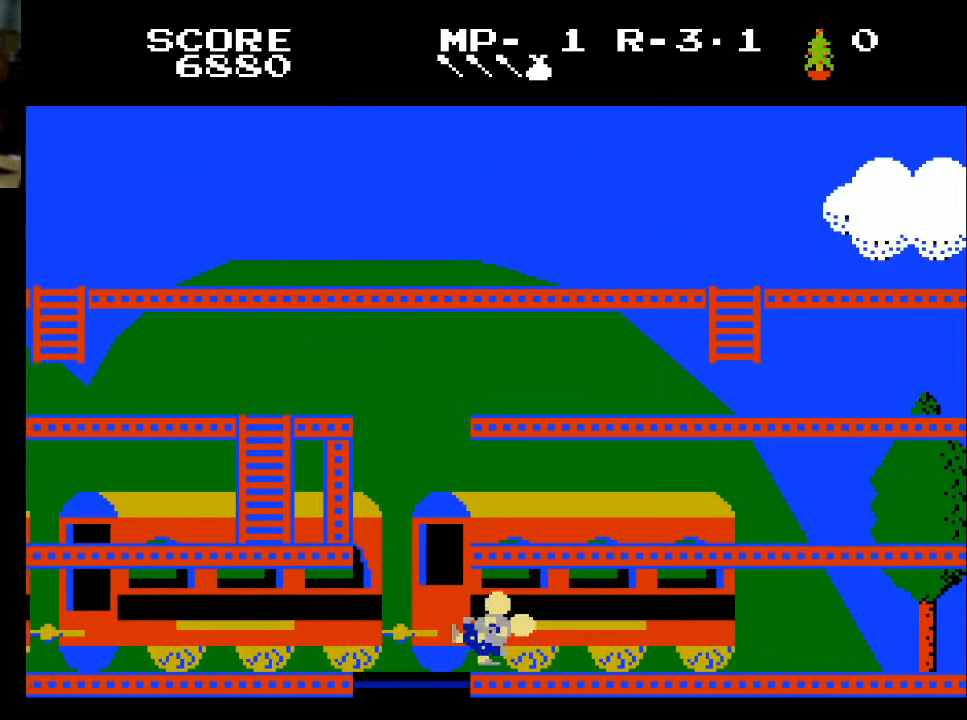
{"buttons": [], "left_stick": "center", "right_stick": "center", "events": [[67, "X", "up"], [433, "DPAD_LEFT", "up"]]}
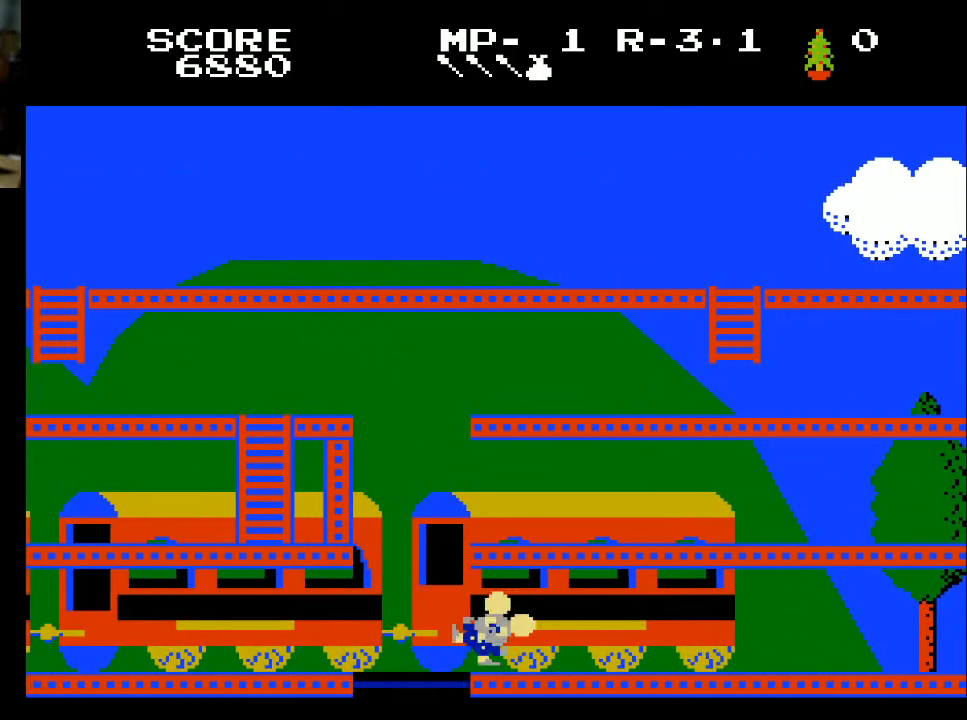
{"buttons": [], "left_stick": "center", "right_stick": "center", "events": []}
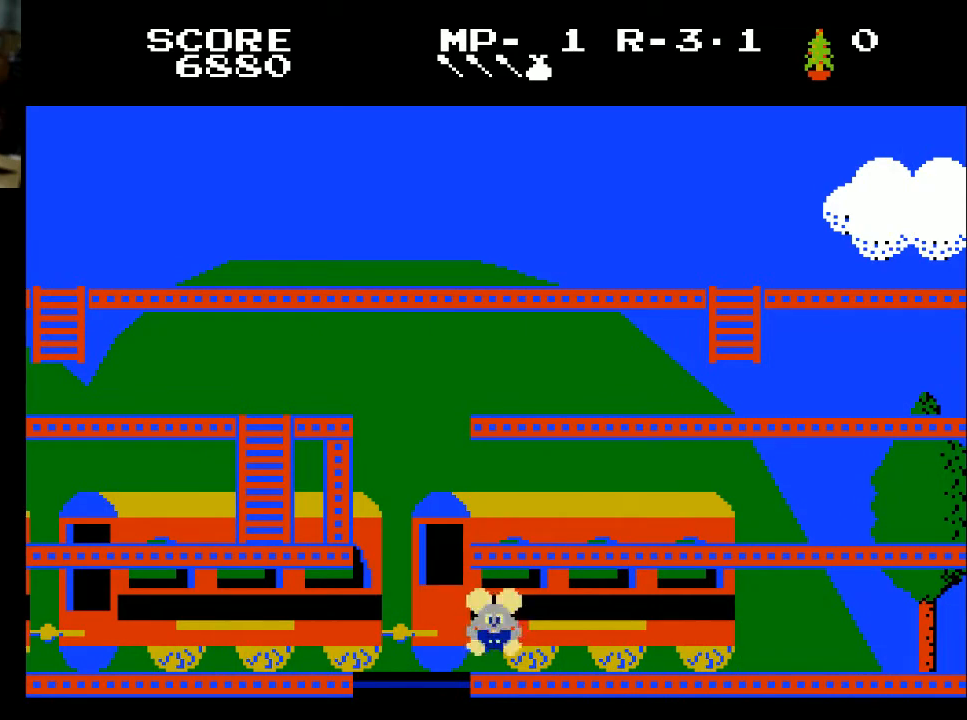
{"buttons": [], "left_stick": "center", "right_stick": "center", "events": []}
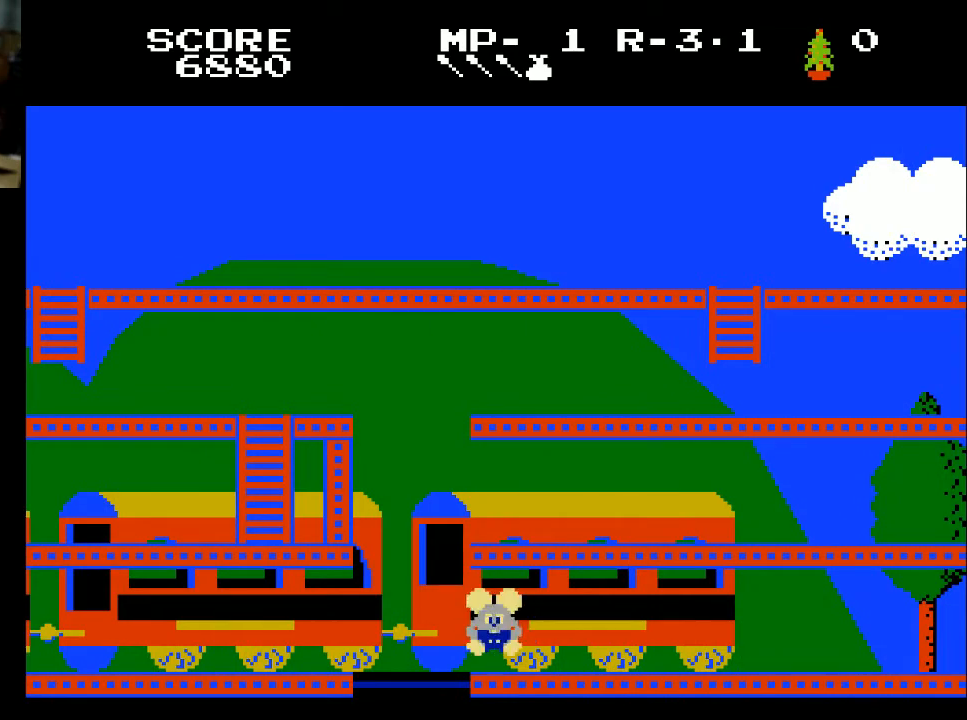
{"buttons": [], "left_stick": "center", "right_stick": "center", "events": []}
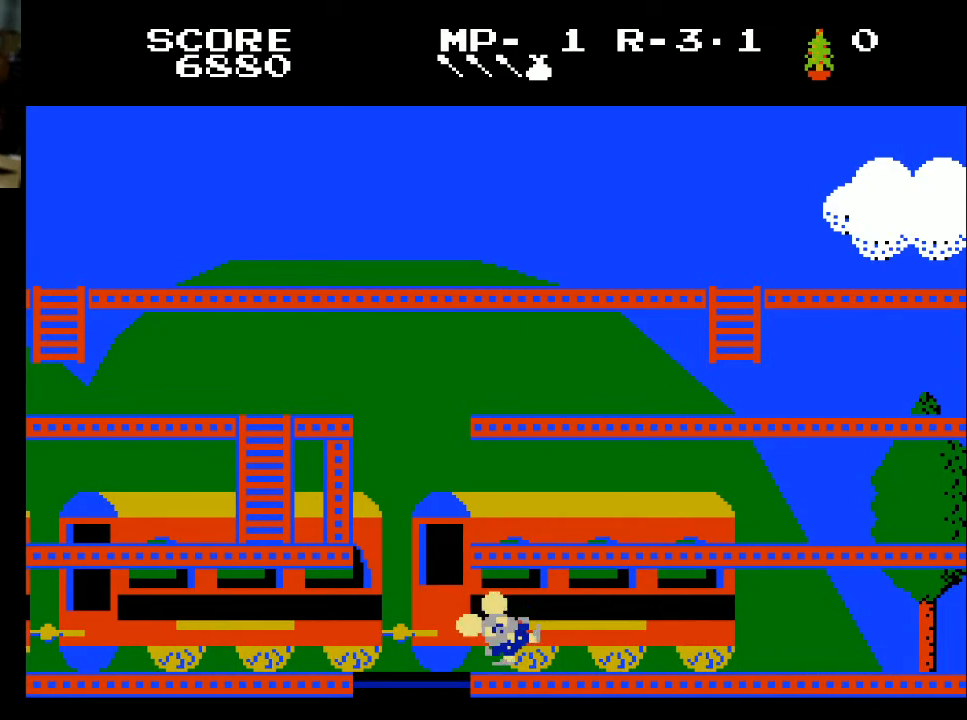
{"buttons": [], "left_stick": "center", "right_stick": "center", "events": []}
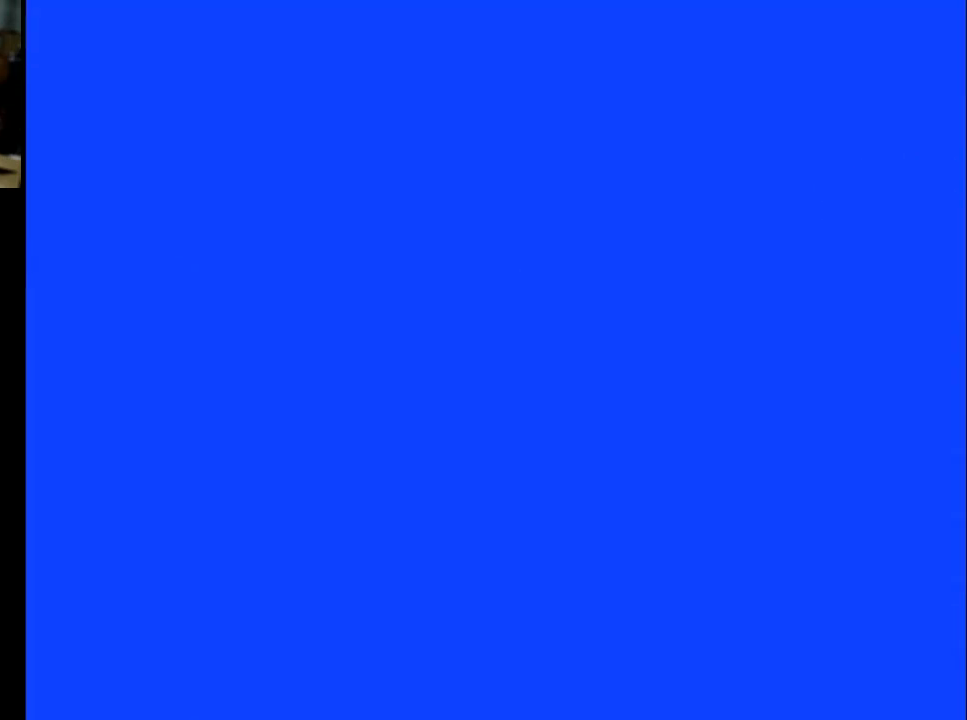
{"buttons": [], "left_stick": "center", "right_stick": "center", "events": []}
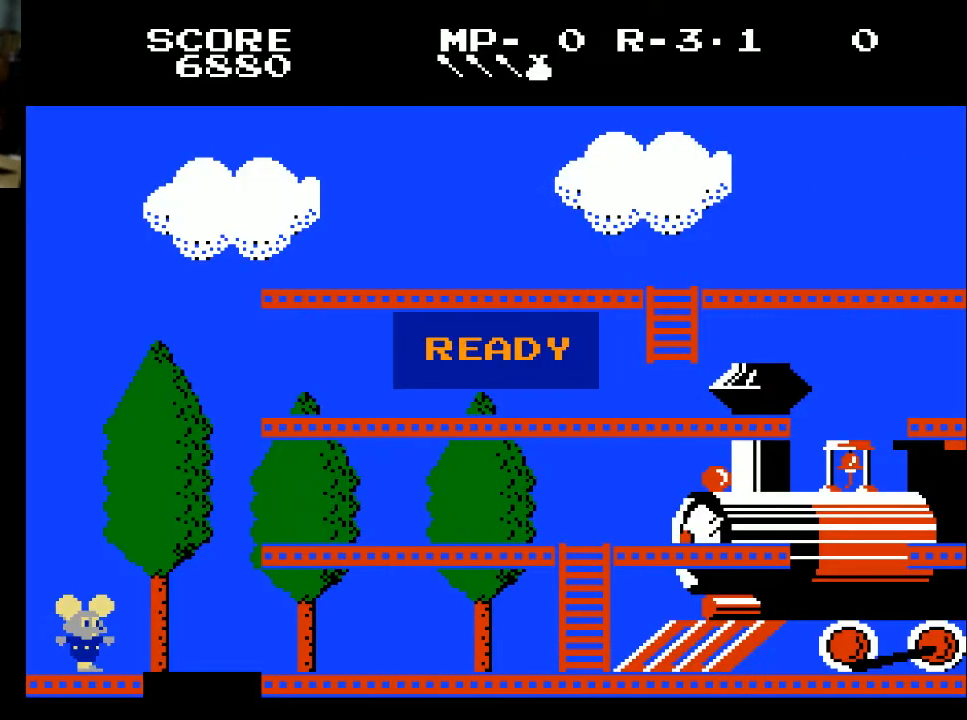
{"buttons": ["DPAD_RIGHT"], "left_stick": "center", "right_stick": "center", "events": [[33, "A", "down"], [33, "X", "down"], [133, "A", "up"], [167, "X", "up"], [233, "DPAD_RIGHT", "down"]]}
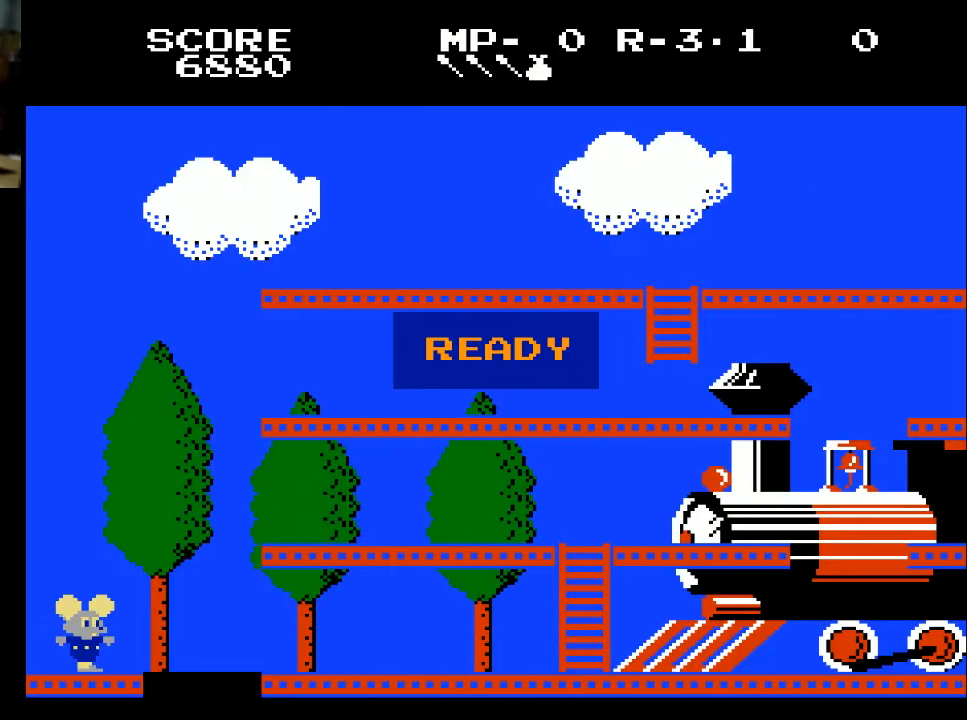
{"buttons": ["DPAD_RIGHT"], "left_stick": "center", "right_stick": "center", "events": []}
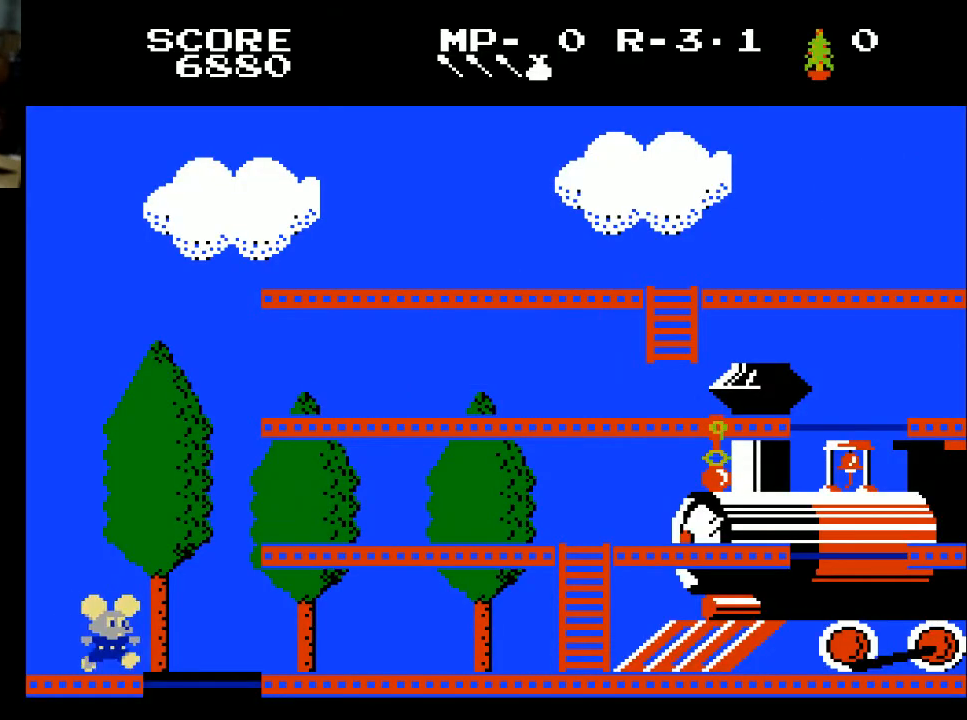
{"buttons": ["DPAD_RIGHT"], "left_stick": "center", "right_stick": "center", "events": []}
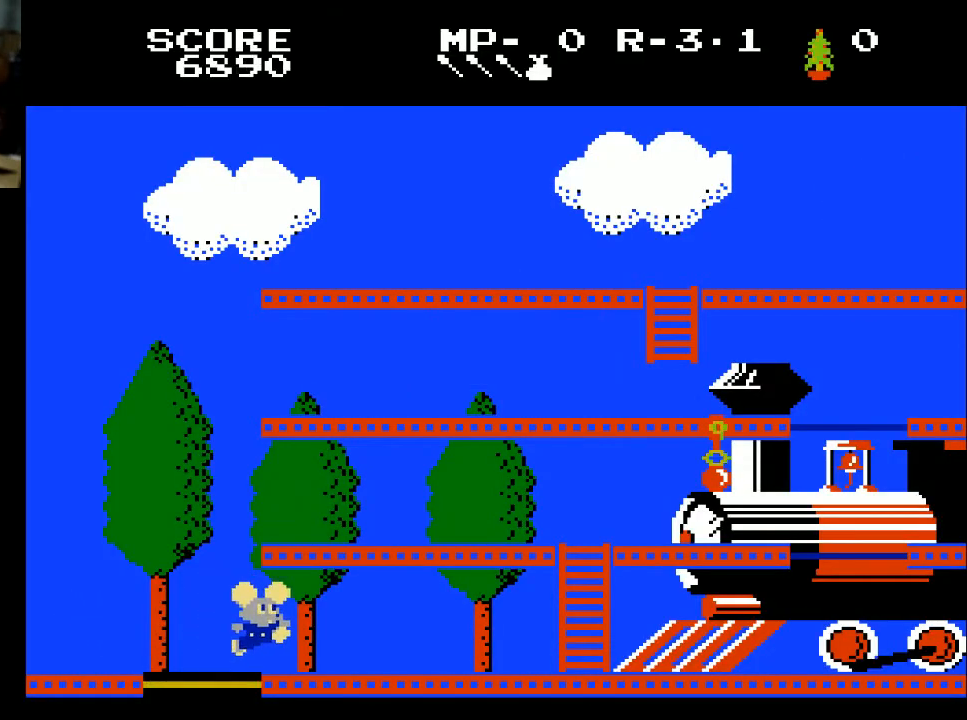
{"buttons": ["DPAD_RIGHT"], "left_stick": "center", "right_stick": "center", "events": []}